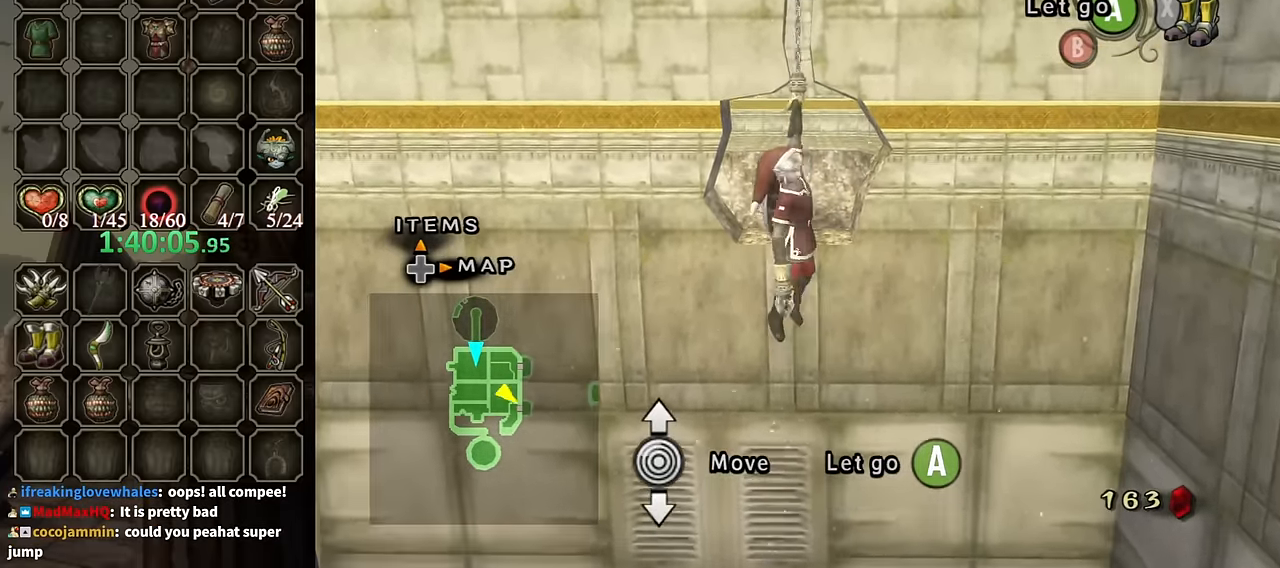
Gameplay with a controller (Nintendo layout); each line is a JSON object with the inputs held at the frame after it. "events" lists button and stick changes between this image and that frame as [ms after this image, input, new state], when the widget could be followed in between. Not read: L3 R3.
{"buttons": [], "left_stick": "down-right", "right_stick": "center", "events": [[500, "left_stick", "down-right"]]}
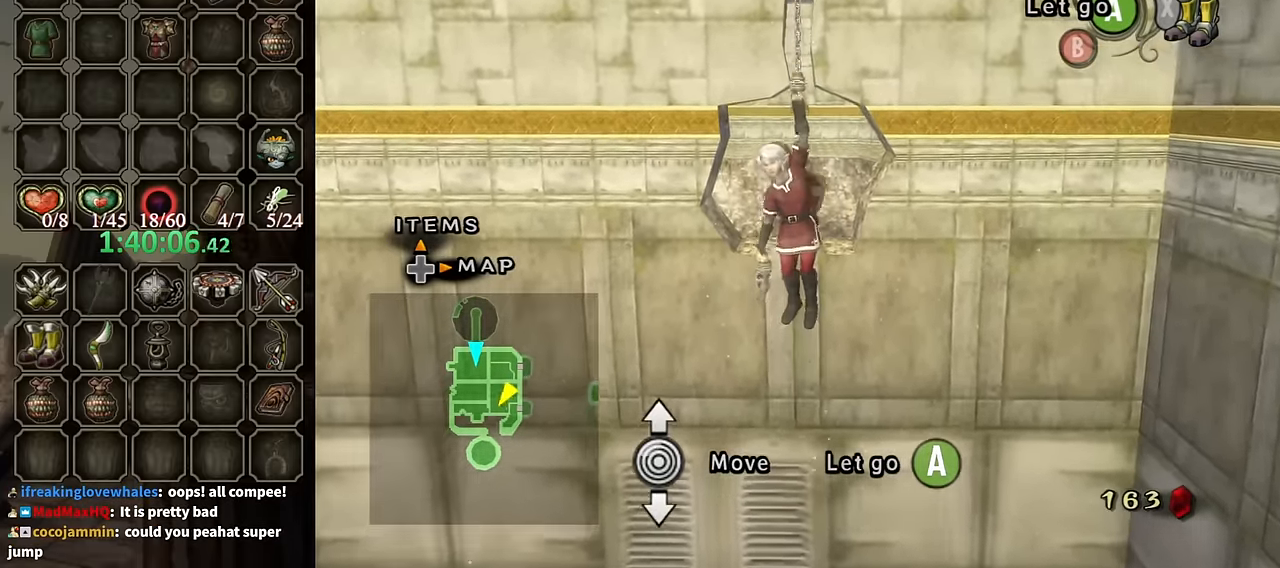
{"buttons": [], "left_stick": "center", "right_stick": "center", "events": [[500, "left_stick", "center"]]}
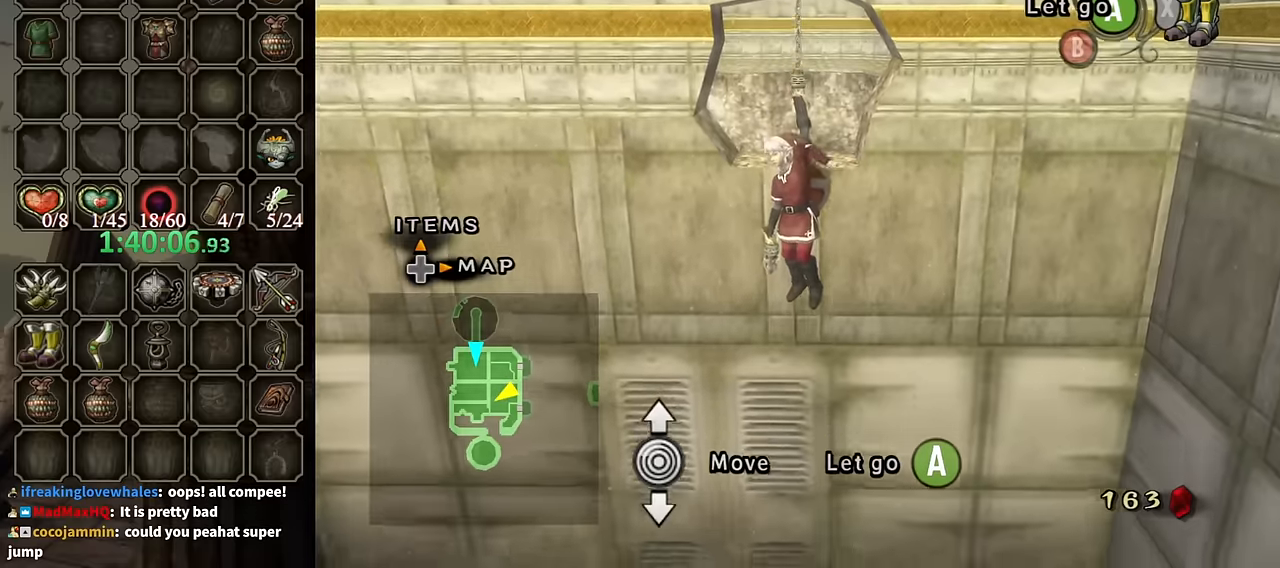
{"buttons": [], "left_stick": "right", "right_stick": "center", "events": [[466, "left_stick", "right"]]}
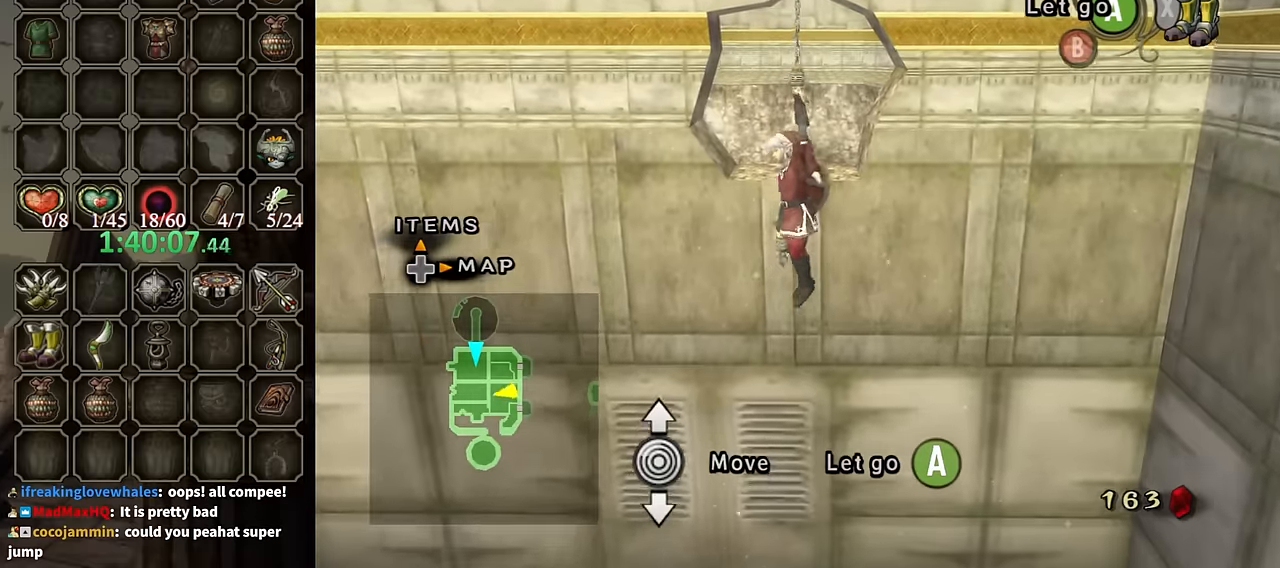
{"buttons": [], "left_stick": "right", "right_stick": "center", "events": []}
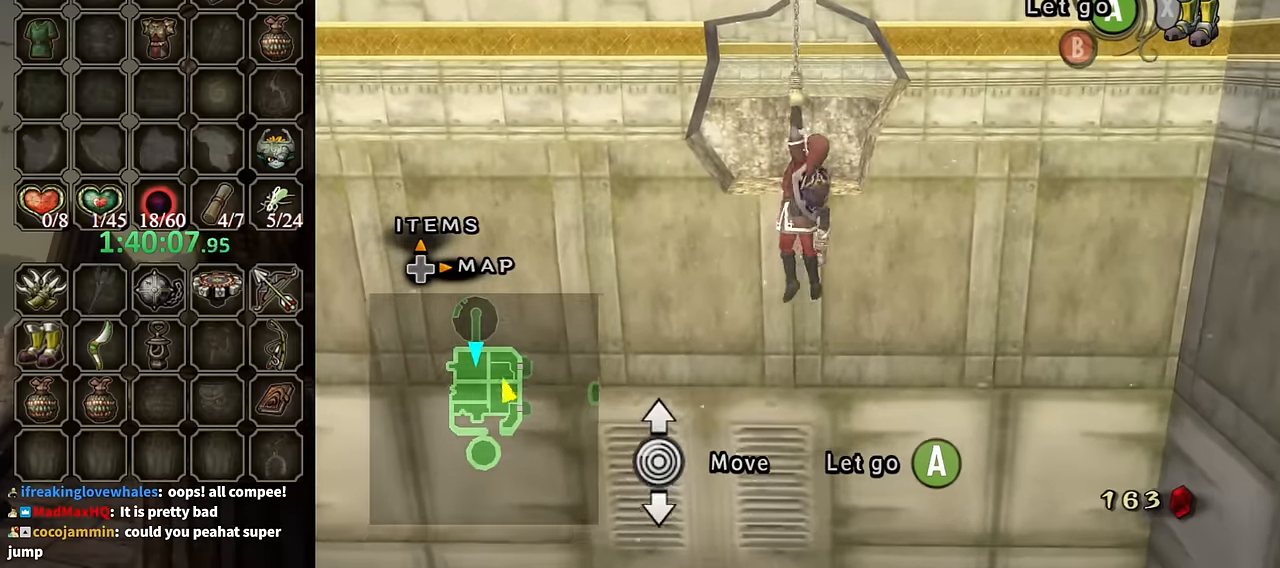
{"buttons": [], "left_stick": "right", "right_stick": "center", "events": []}
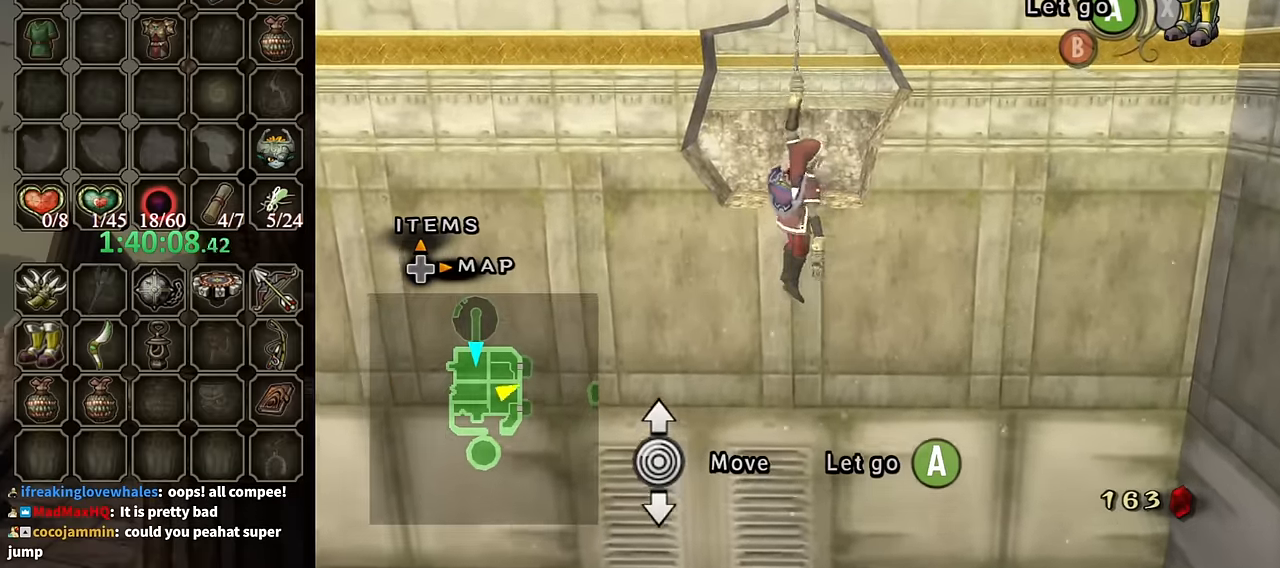
{"buttons": [], "left_stick": "right", "right_stick": "right", "events": [[266, "right_stick", "right"]]}
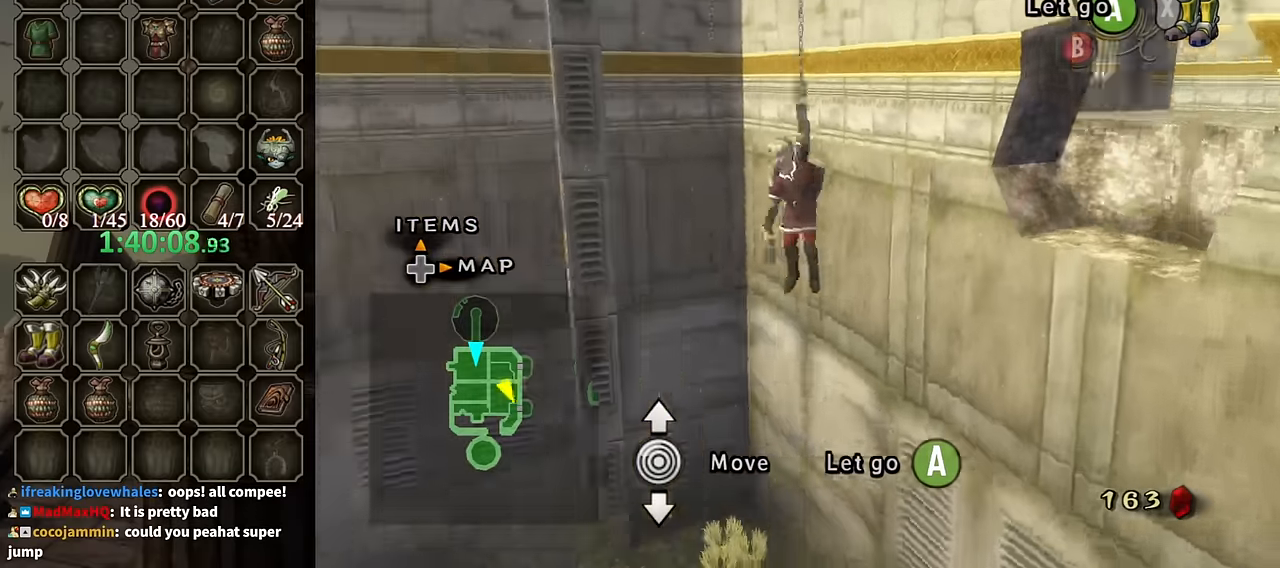
{"buttons": [], "left_stick": "right", "right_stick": "center", "events": [[166, "right_stick", "center"]]}
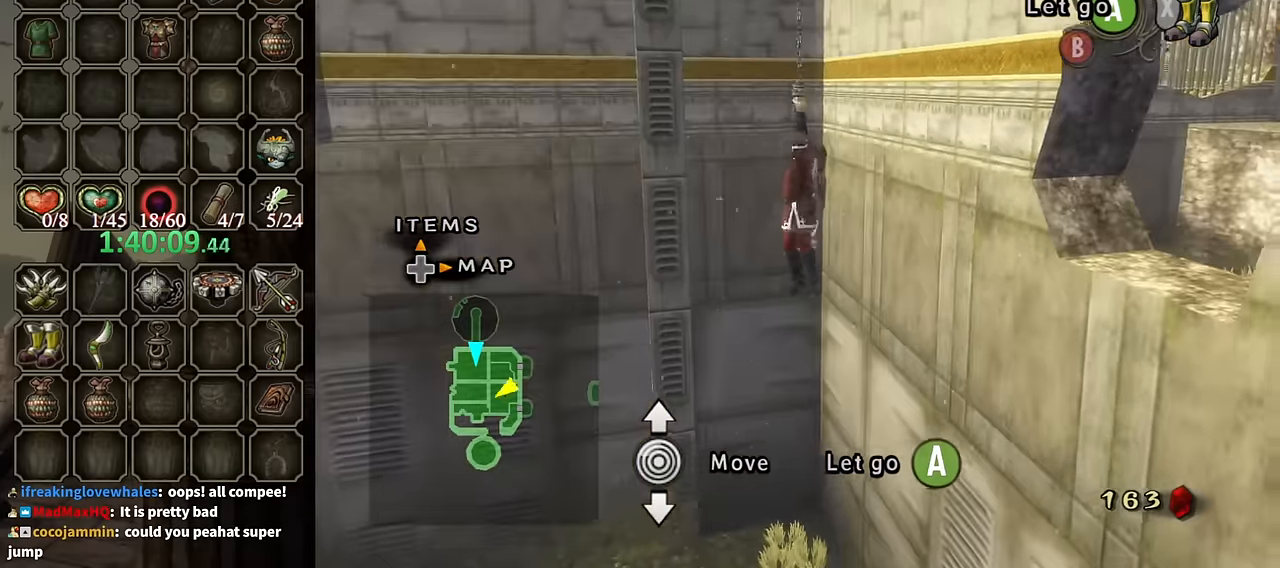
{"buttons": [], "left_stick": "up-right", "right_stick": "center", "events": [[233, "left_stick", "up-right"]]}
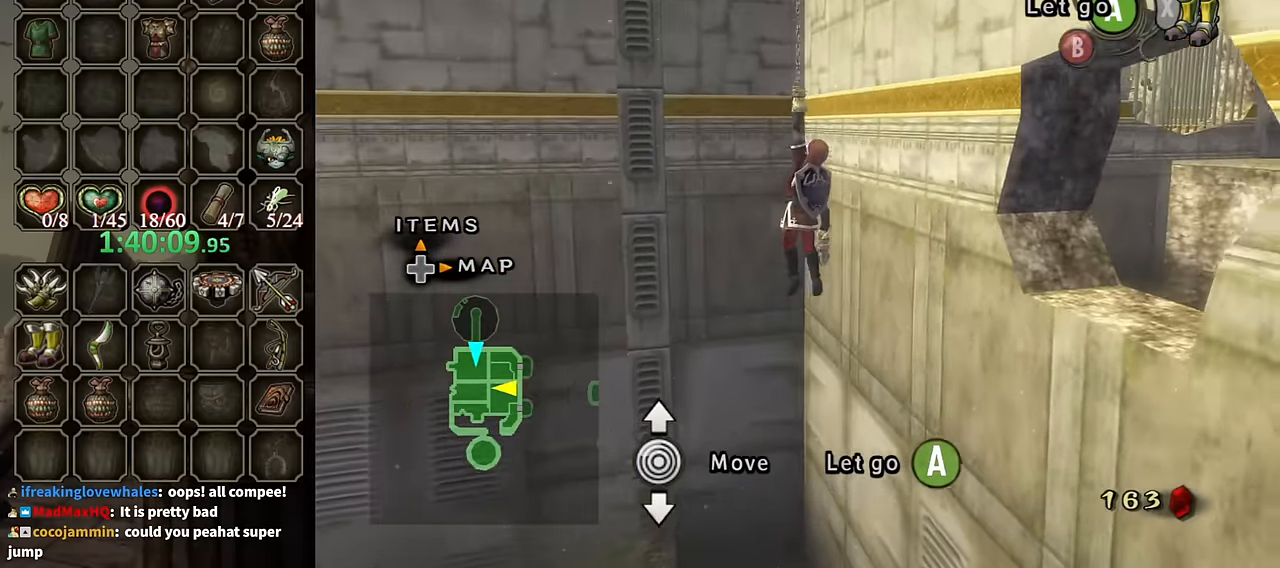
{"buttons": [], "left_stick": "right", "right_stick": "center", "events": [[133, "left_stick", "center"], [300, "left_stick", "right"]]}
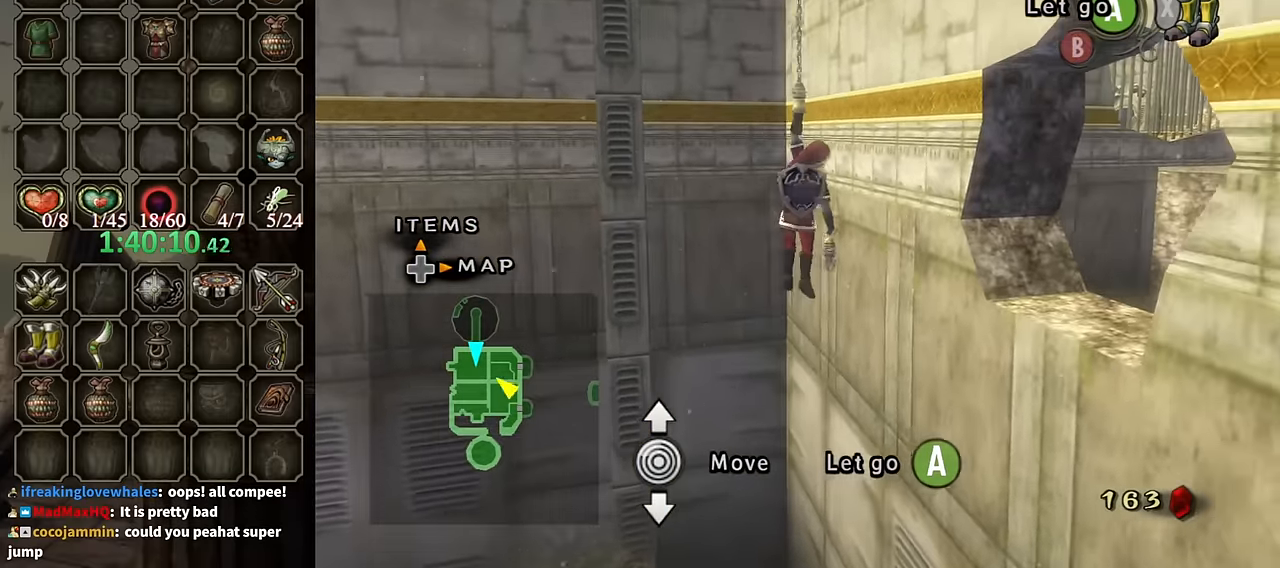
{"buttons": [], "left_stick": "right", "right_stick": "center", "events": []}
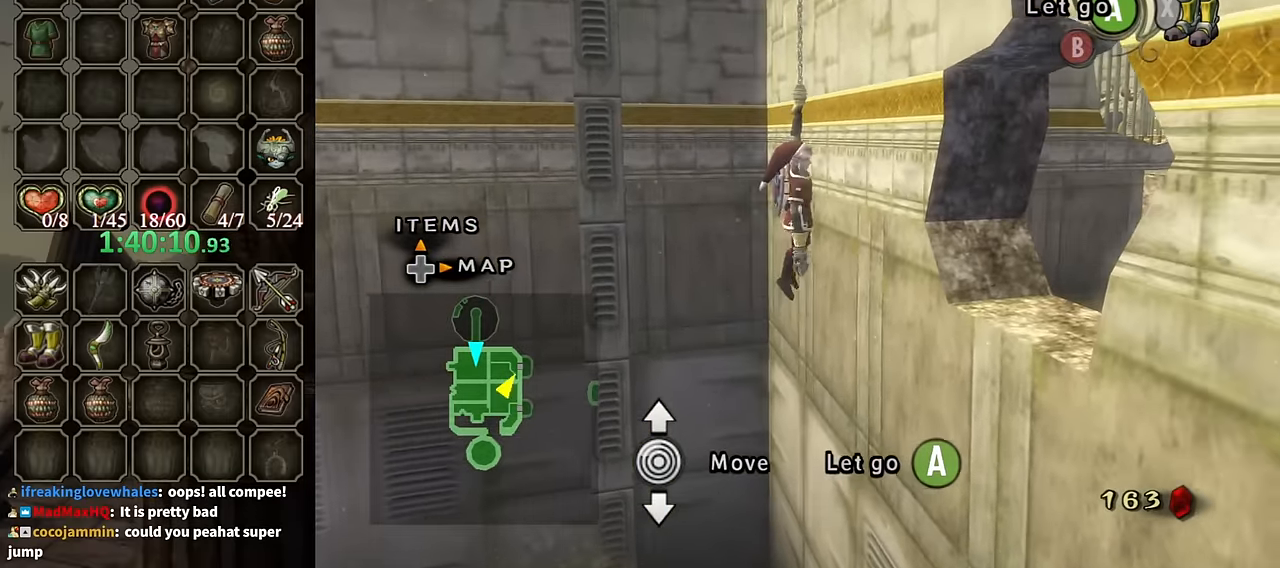
{"buttons": [], "left_stick": "right", "right_stick": "center", "events": []}
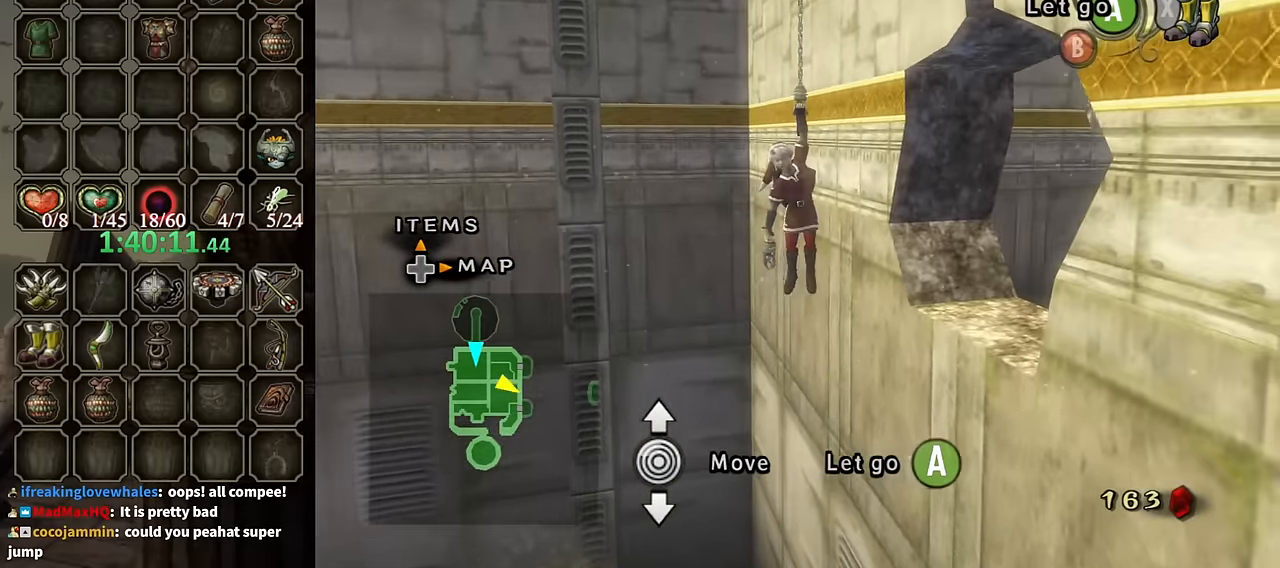
{"buttons": [], "left_stick": "right", "right_stick": "center", "events": []}
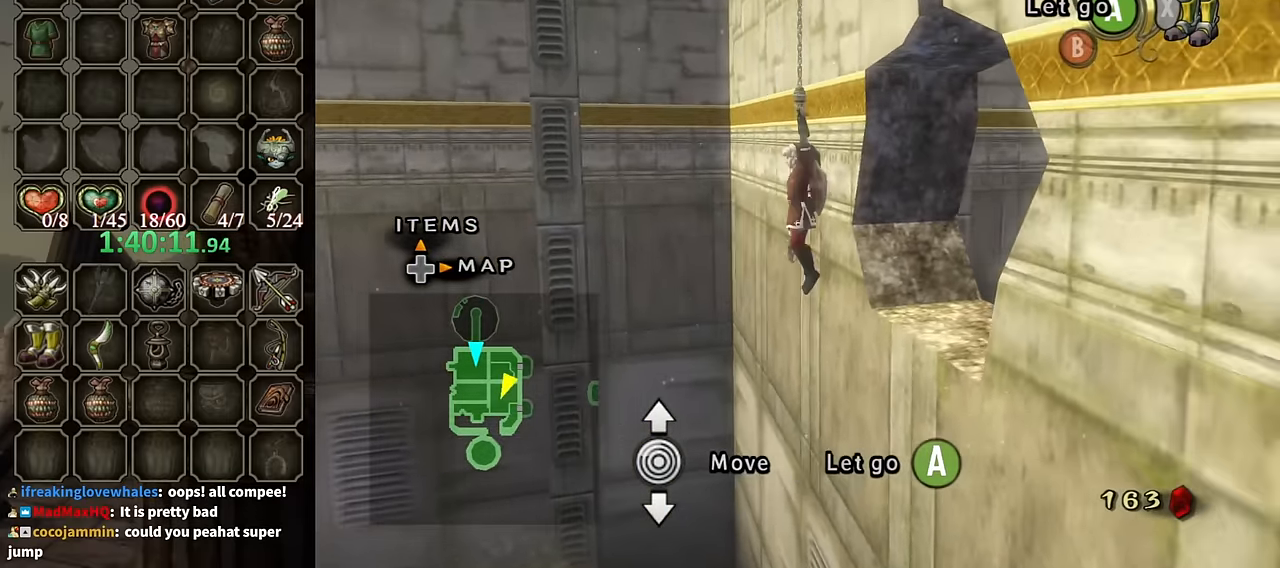
{"buttons": [], "left_stick": "right", "right_stick": "center", "events": []}
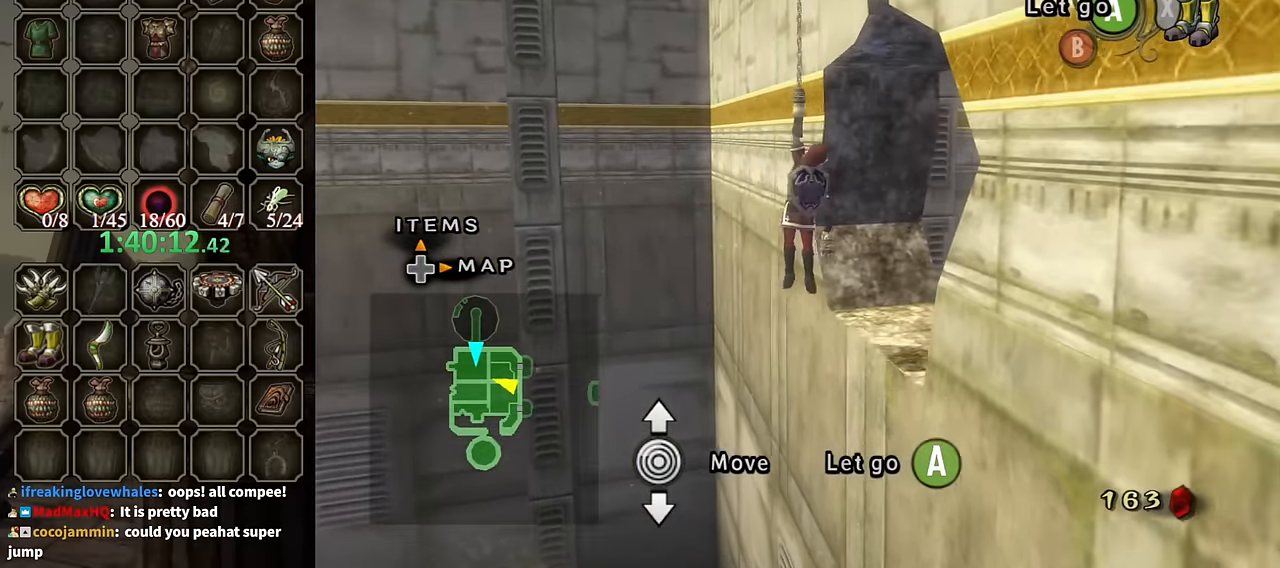
{"buttons": [], "left_stick": "center", "right_stick": "center", "events": [[266, "left_stick", "center"]]}
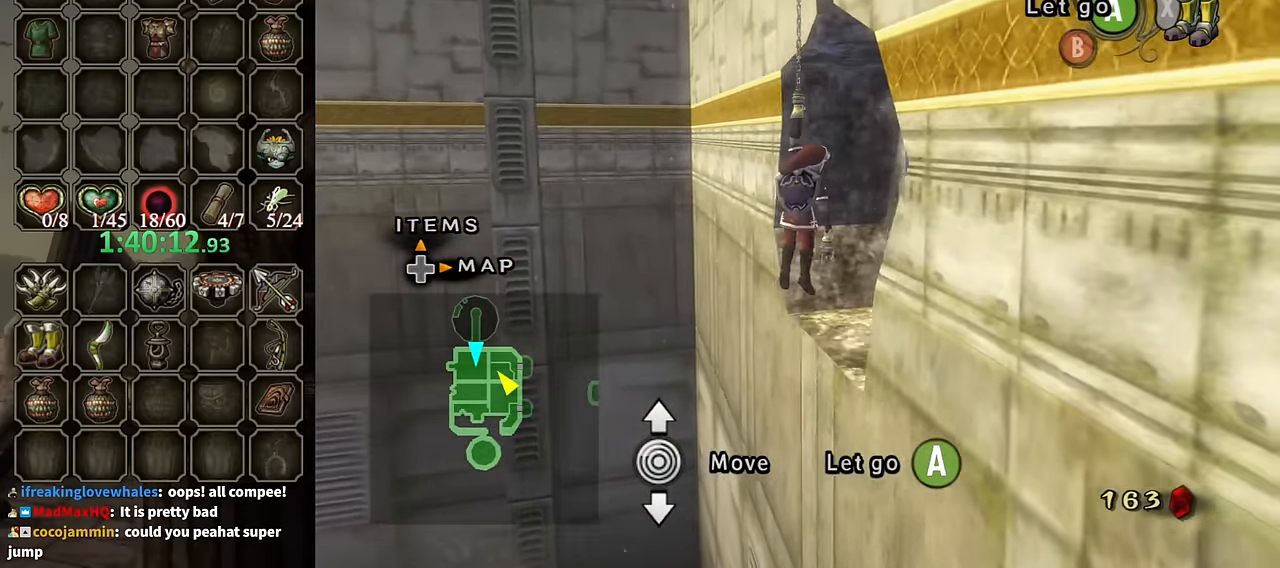
{"buttons": [], "left_stick": "center", "right_stick": "center", "events": []}
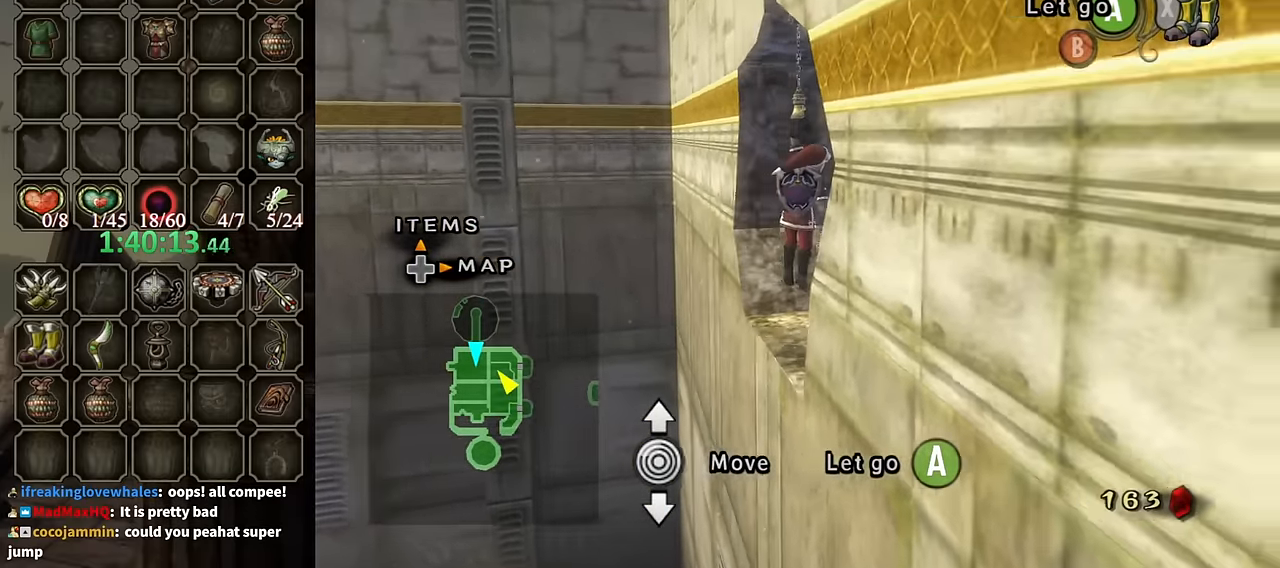
{"buttons": [], "left_stick": "center", "right_stick": "center", "events": []}
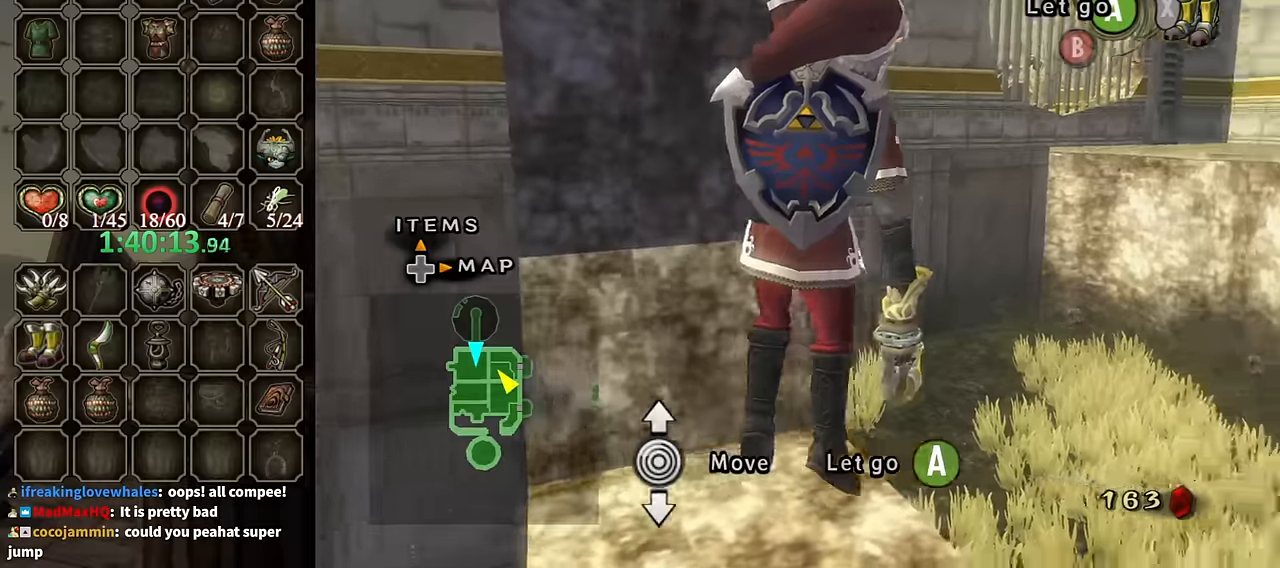
{"buttons": ["A"], "left_stick": "up", "right_stick": "center", "events": [[166, "left_stick", "up"], [300, "A", "down"], [366, "A", "up"], [500, "A", "down"]]}
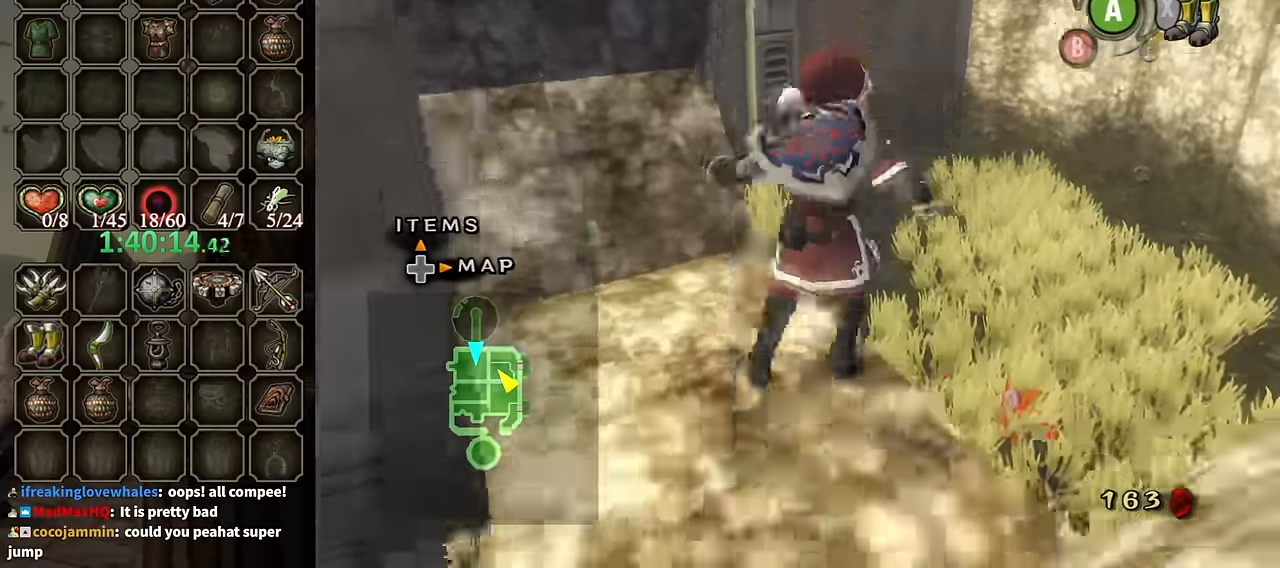
{"buttons": [], "left_stick": "up-left", "right_stick": "center", "events": [[66, "A", "up"], [333, "left_stick", "up-left"]]}
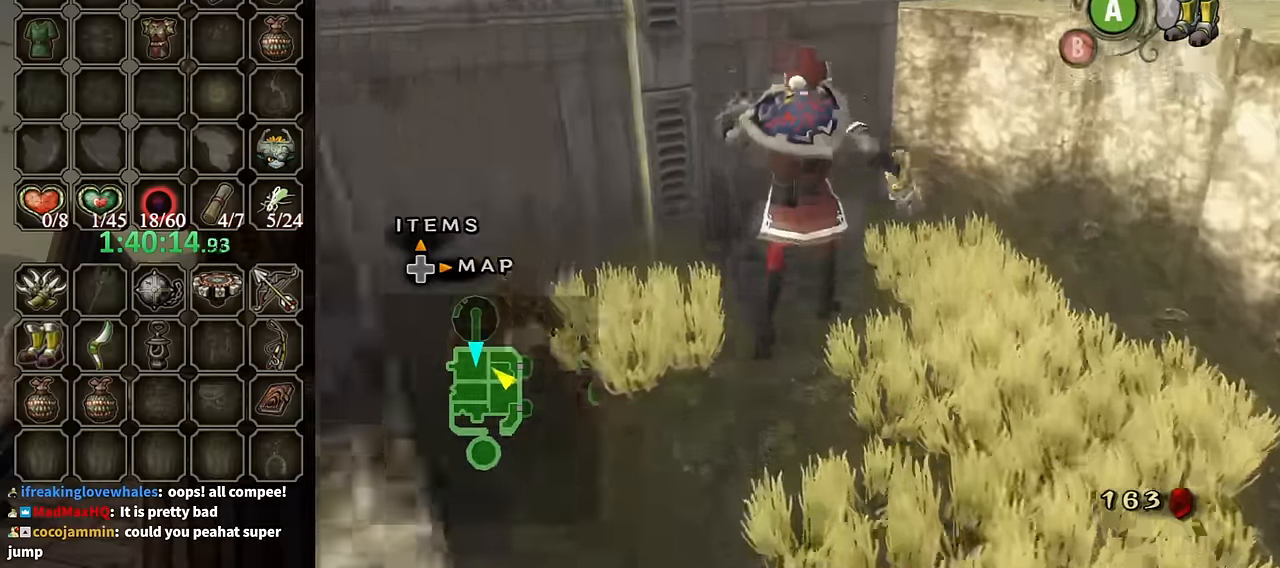
{"buttons": [], "left_stick": "up-left", "right_stick": "center", "events": [[366, "A", "down"], [500, "A", "up"]]}
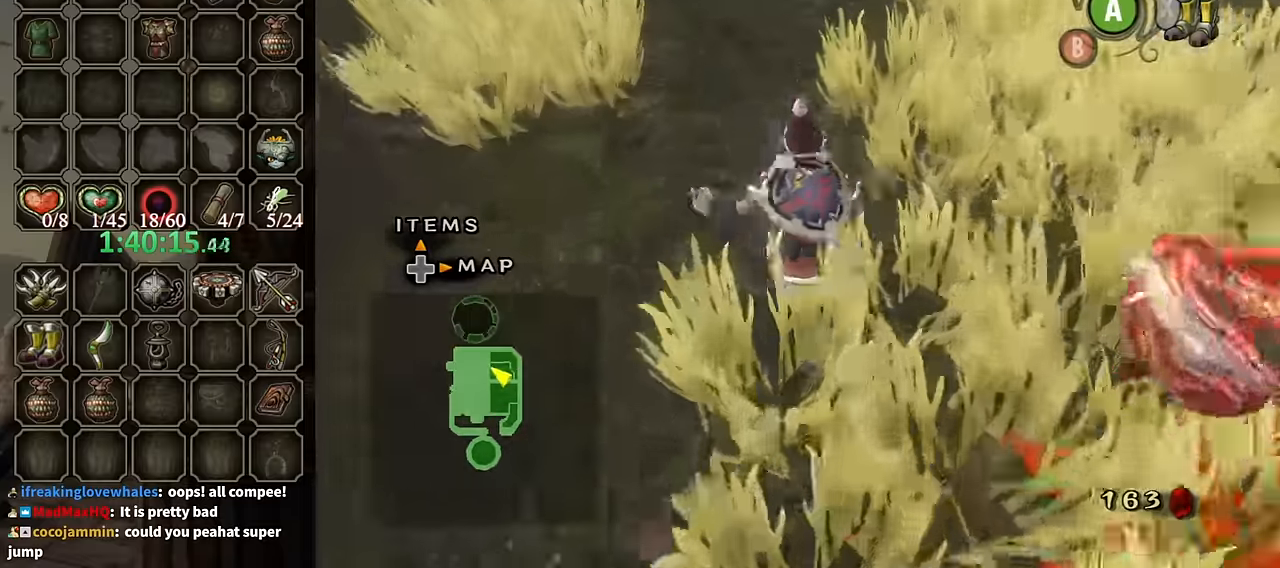
{"buttons": [], "left_stick": "left", "right_stick": "center", "events": [[100, "A", "down"], [233, "left_stick", "left"], [400, "A", "up"]]}
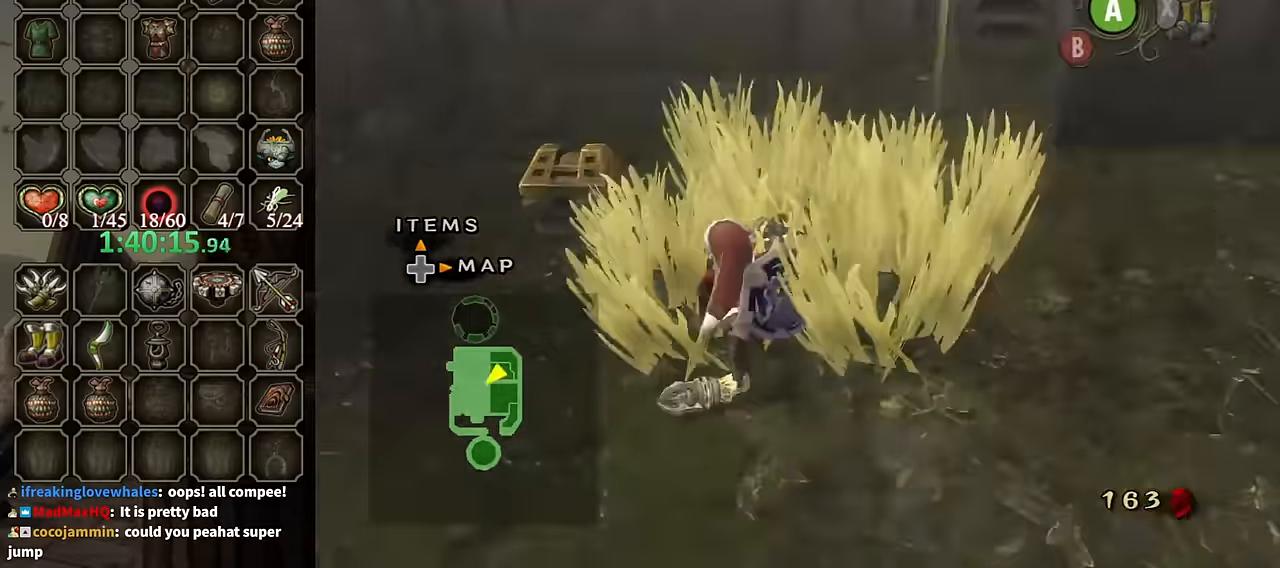
{"buttons": [], "left_stick": "center", "right_stick": "center", "events": [[166, "left_stick", "up-left"], [300, "left_stick", "up"], [433, "A", "down"], [433, "left_stick", "center"], [500, "A", "up"]]}
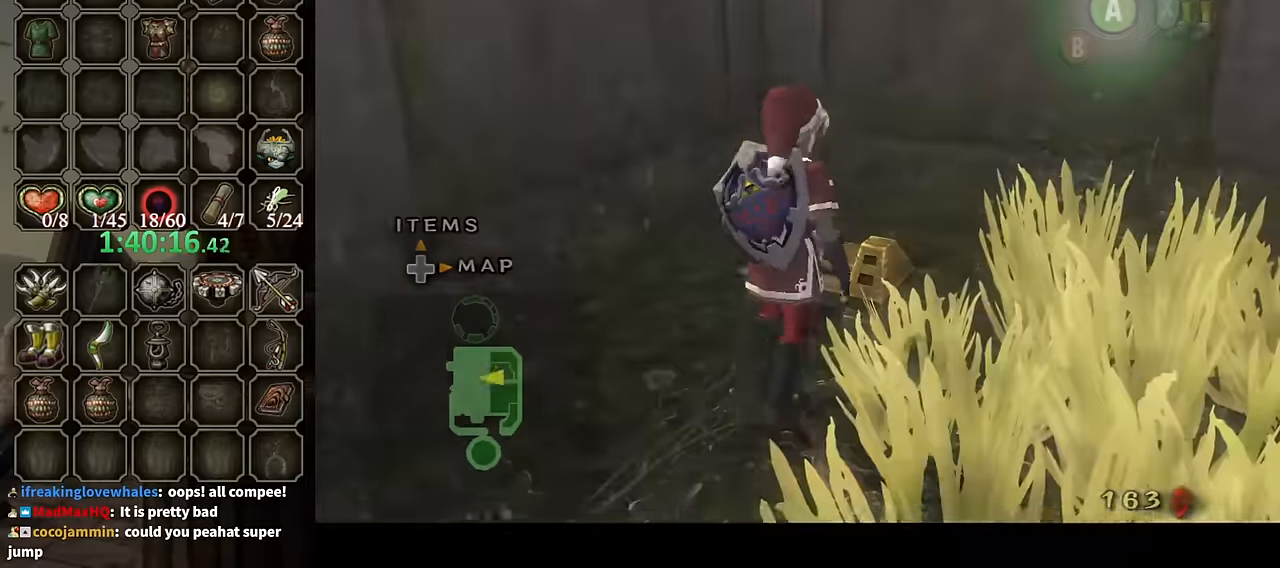
{"buttons": [], "left_stick": "center", "right_stick": "center", "events": [[33, "A", "down"], [133, "A", "up"]]}
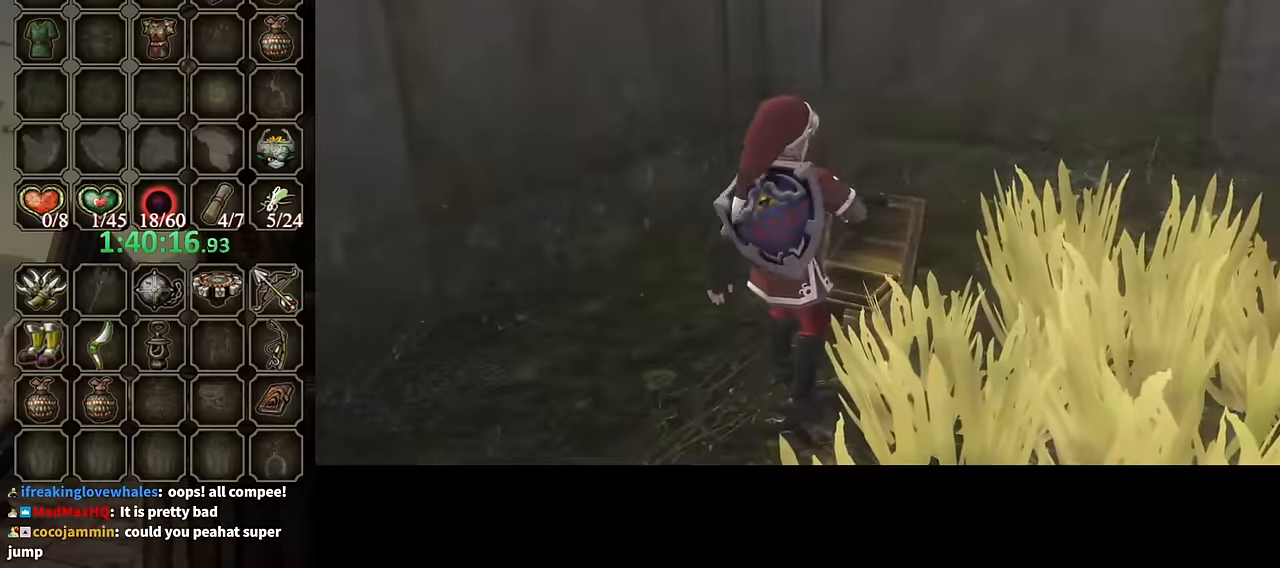
{"buttons": ["B"], "left_stick": "center", "right_stick": "center", "events": [[233, "B", "down"]]}
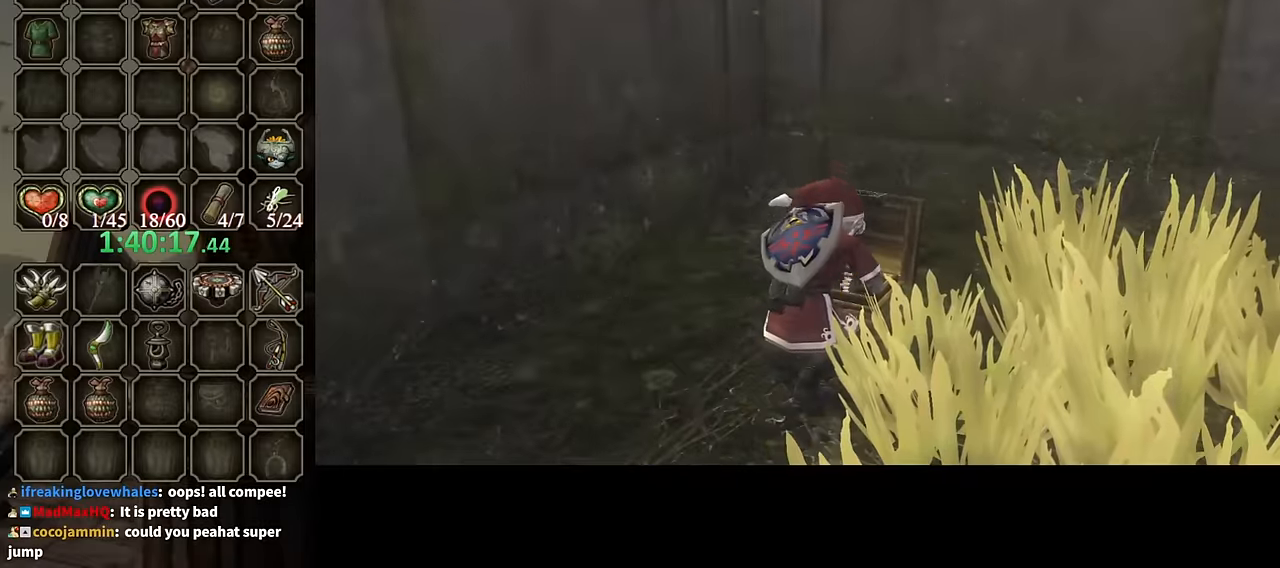
{"buttons": ["B"], "left_stick": "center", "right_stick": "center", "events": []}
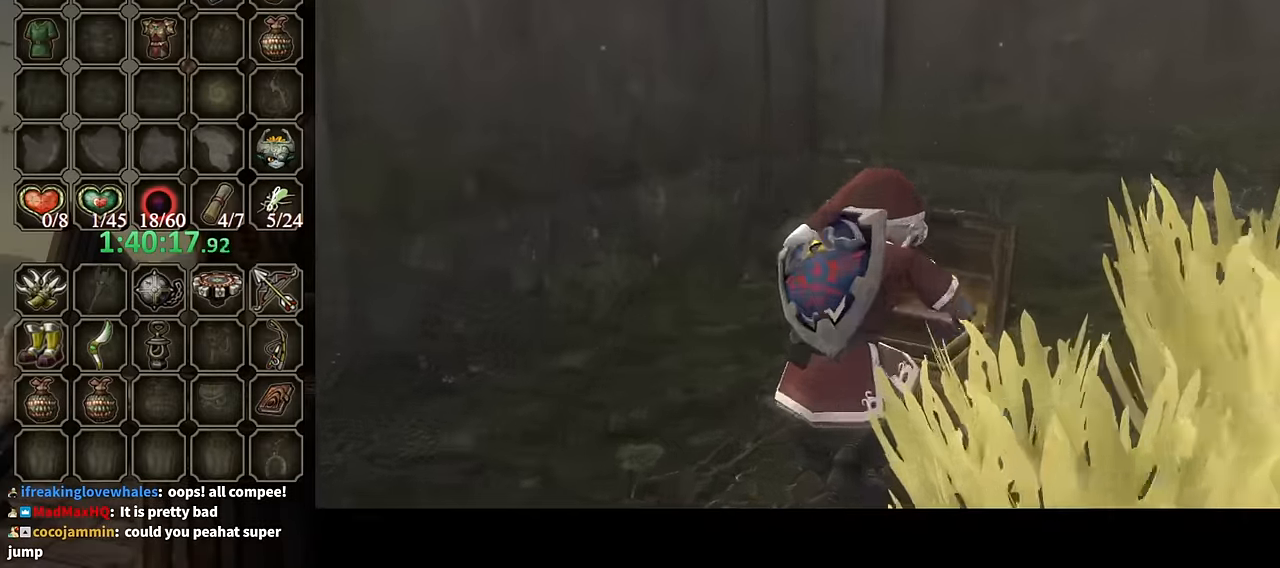
{"buttons": ["B"], "left_stick": "center", "right_stick": "center", "events": []}